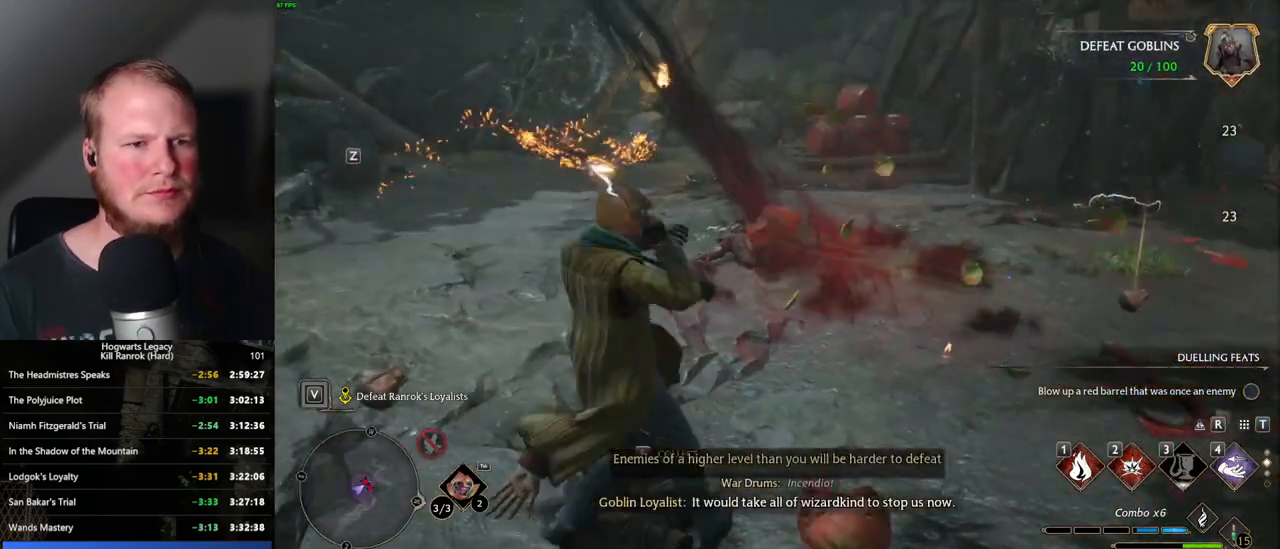
Gameplay with keyboard and mouse; each line is a JSON object with the keys and mouse buttons held at the frame after it. "events" lists presses ("down") and releases ("up") of ".", "/", "0", "1", "2", "3", "4", "5", "6", "7", "8", "9", "a", "alt_l", "alt_r", "b", "backslash", "backspace", "c", "caps_lock", "comma", "ctrl_l", "ctrl_r", "d", "e", "equals", "escape", "f", "f1", "f10", "f11", "f12", "f2", "f3", "f4", "f5", "f6", "f7", "f8", "f9", "g", "h", "i", "j", "k", "l", "lbracket", "m", "minus", "n", "o", "p", "q", "quote", "r", "rbracket", "return", "s", "semicolon", "shift_l", "shift_r", "space", "super_l", "super_r", "t", "tab", "tilde", "u", "v", "w", "x", "y", "z", "mouse_left", "mouse_wheel", "mouse_right", "mouse_mb4" and "mouse_mb5" between this image and that frame as [ms after this image, input, new state], when the widget could be followed in between. "mouse_left", "mouse_wheel", "mouse_right", "mouse_mb4", "mouse_mb5" = the "left", "wheel", "right", "mb4", "mb5" buttons of the "mouse" list. No other keys are recorded. "wheel" means that the mouse wheel is clicked or scrolled. Mouse movement is not recorded.
{"keys": ["a"], "mouse": [], "events": [[17, "a", "down"], [284, "w", "up"]]}
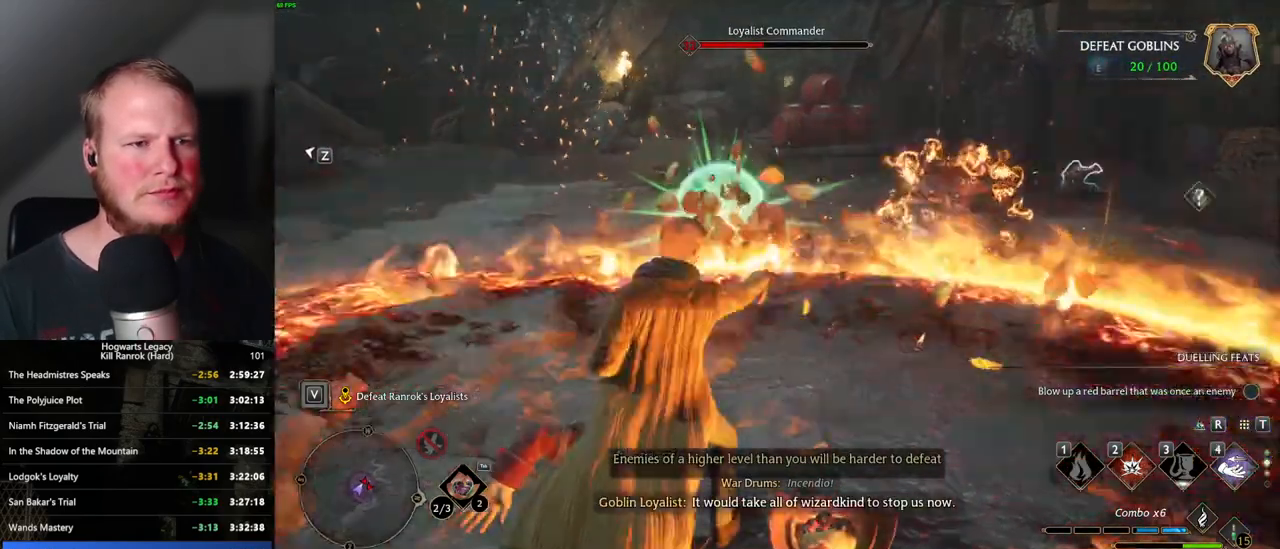
{"keys": ["a"], "mouse": [], "events": [[317, "2", "down"], [417, "2", "up"]]}
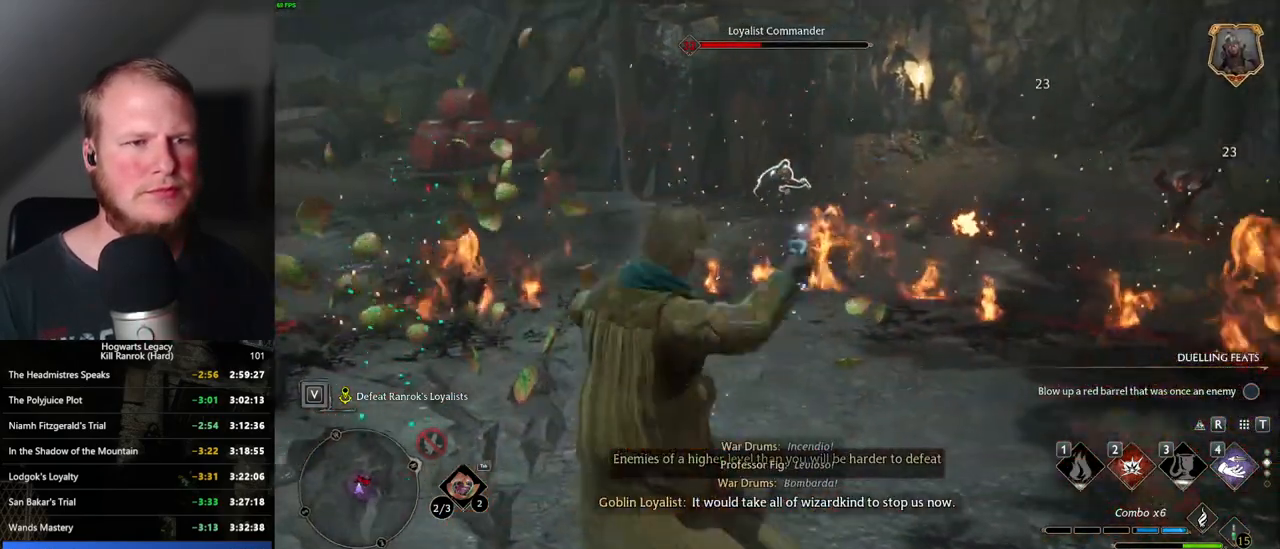
{"keys": ["a", "w"], "mouse": ["left"], "events": [[367, "w", "down"], [500, "mouse_left", "down"]]}
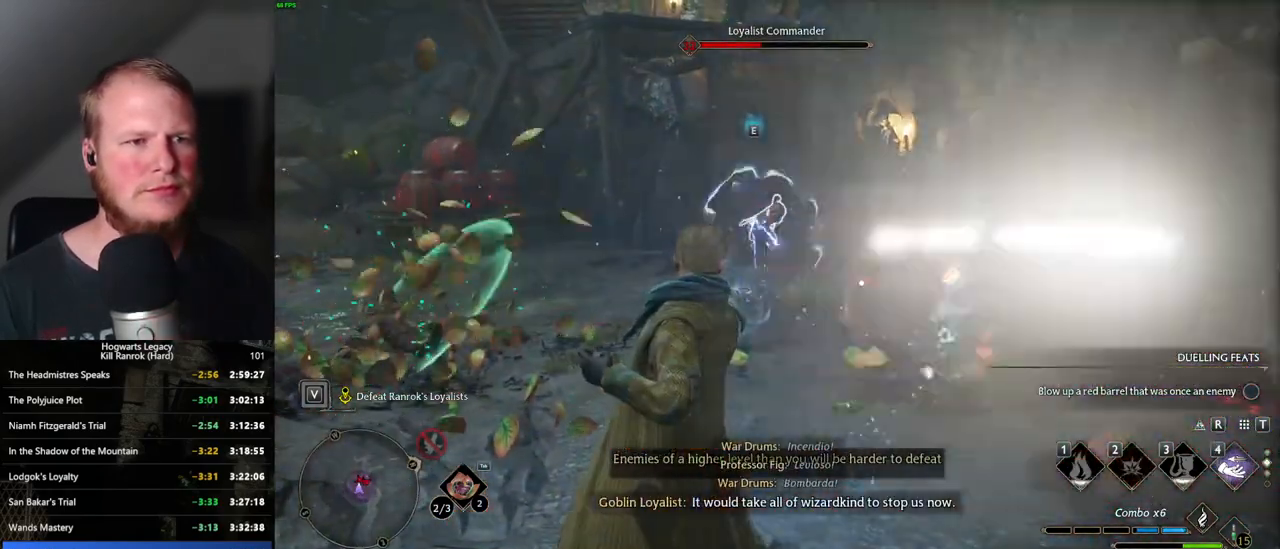
{"keys": ["a"], "mouse": [], "events": [[117, "mouse_left", "up"], [267, "w", "up"], [284, "space", "down"], [417, "space", "up"]]}
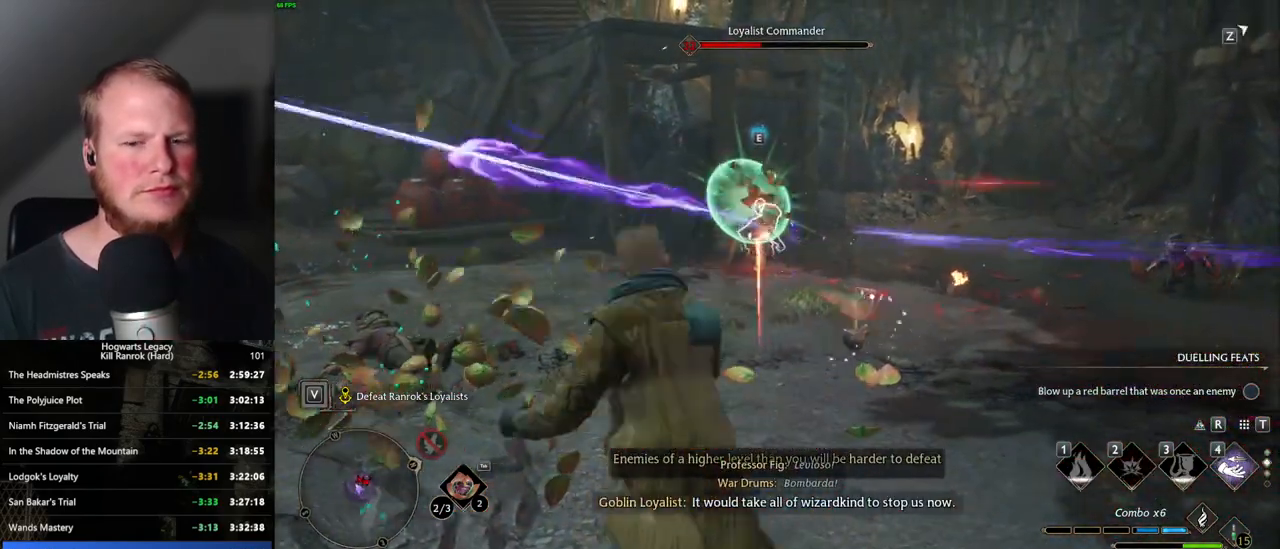
{"keys": ["w"], "mouse": [], "events": [[50, "s", "down"], [234, "s", "up"], [350, "w", "down"], [417, "a", "up"]]}
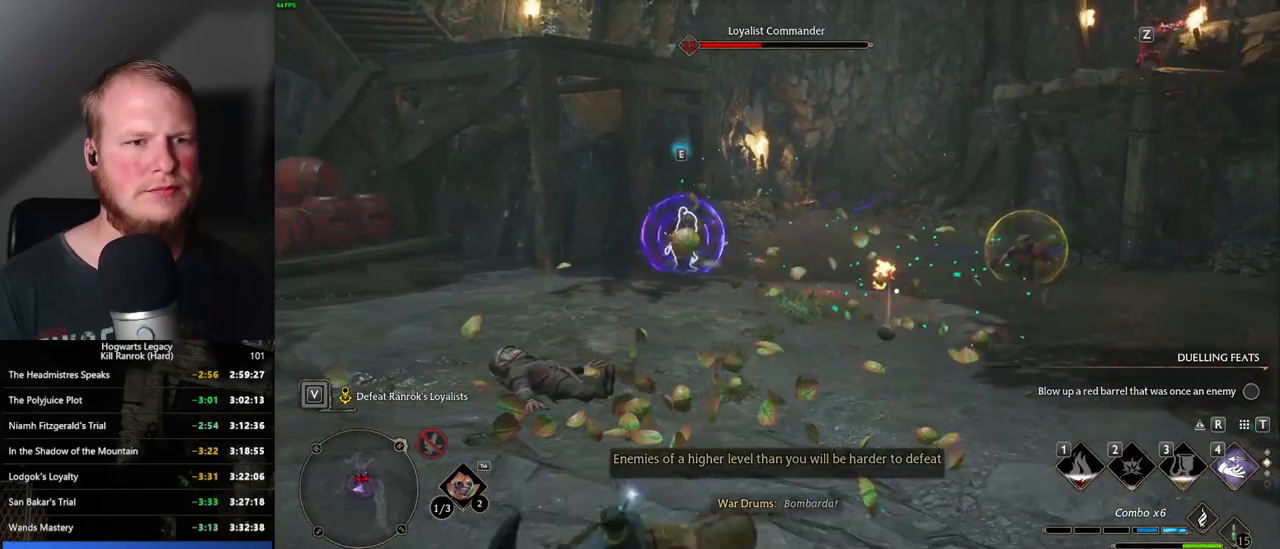
{"keys": ["w"], "mouse": [], "events": [[167, "4", "down"], [267, "4", "up"]]}
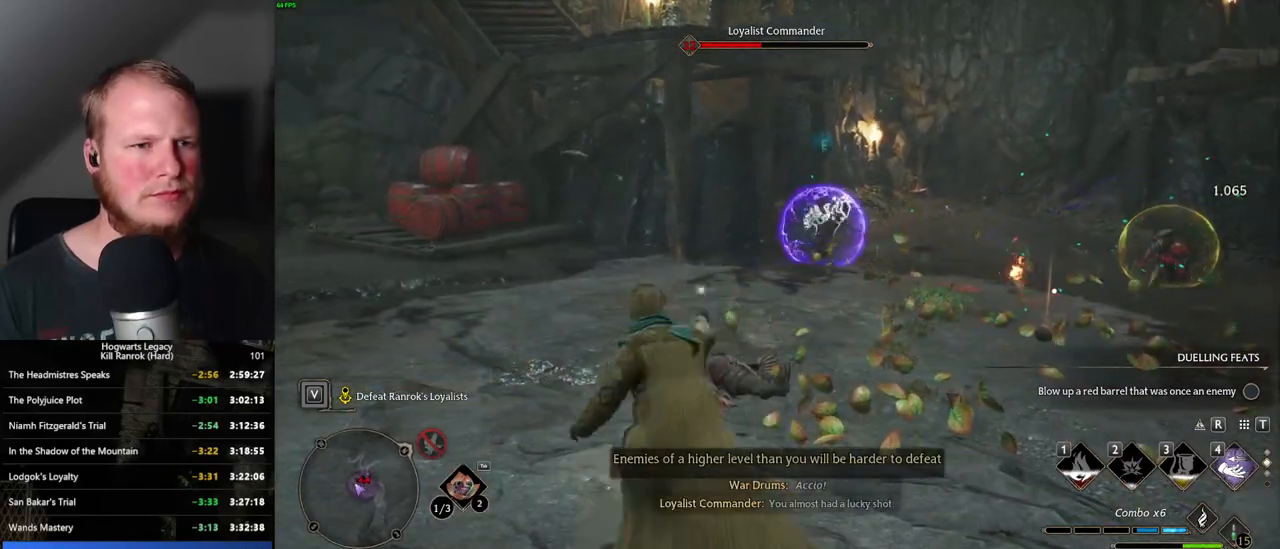
{"keys": ["a"], "mouse": [], "events": [[234, "a", "down"], [317, "mouse_left", "down"], [417, "mouse_left", "up"], [417, "w", "up"]]}
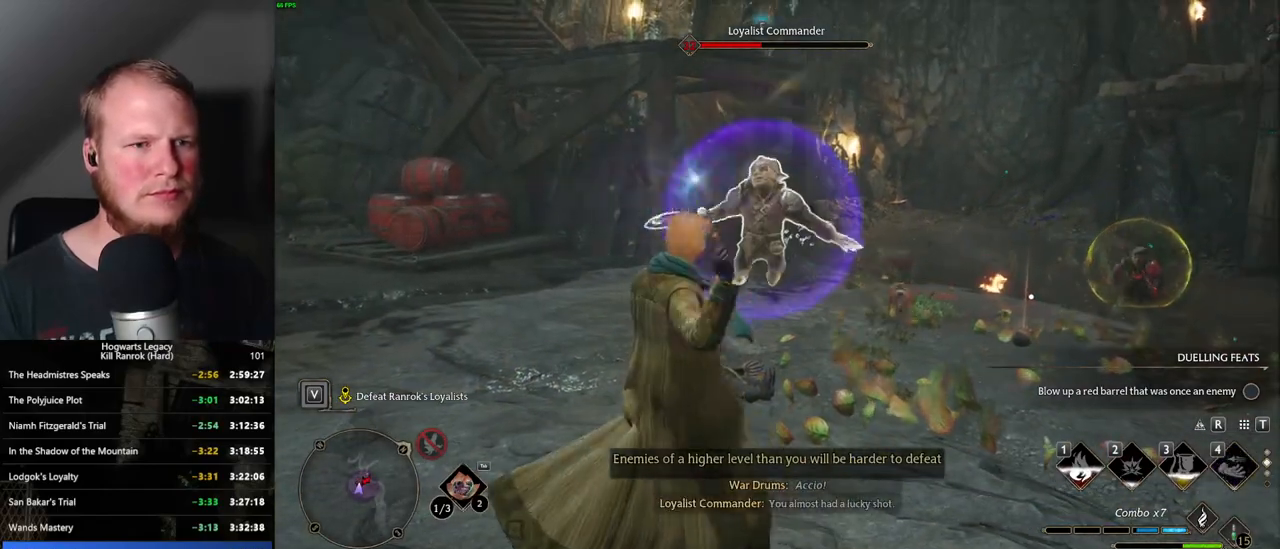
{"keys": ["a"], "mouse": [], "events": [[17, "mouse_left", "down"], [100, "mouse_left", "up"], [200, "mouse_left", "down"], [200, "s", "down"], [284, "mouse_left", "up"], [384, "mouse_left", "down"], [450, "mouse_left", "up"], [484, "s", "up"]]}
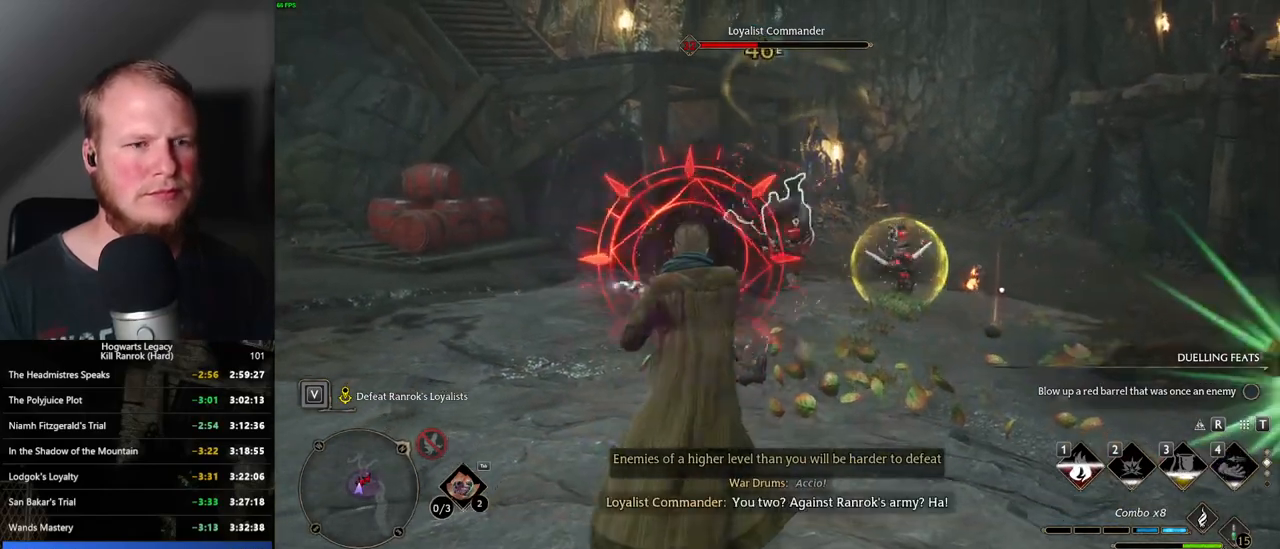
{"keys": ["a"], "mouse": [], "events": [[200, "space", "down"], [284, "w", "down"], [300, "space", "up"], [450, "w", "up"]]}
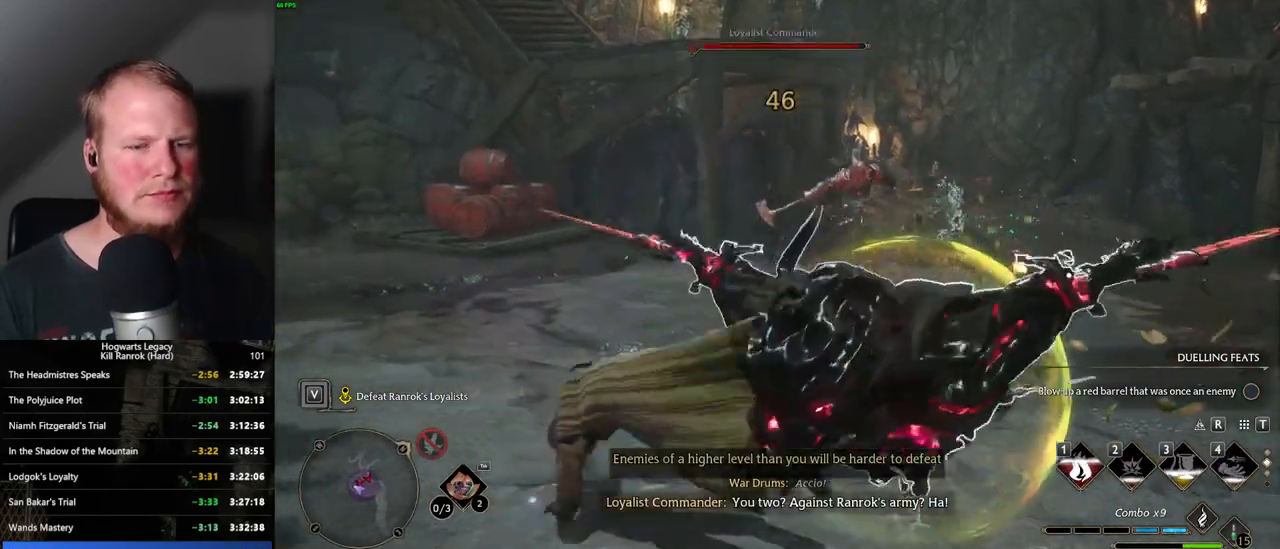
{"keys": ["w"], "mouse": [], "events": [[50, "w", "down"], [150, "a", "up"]]}
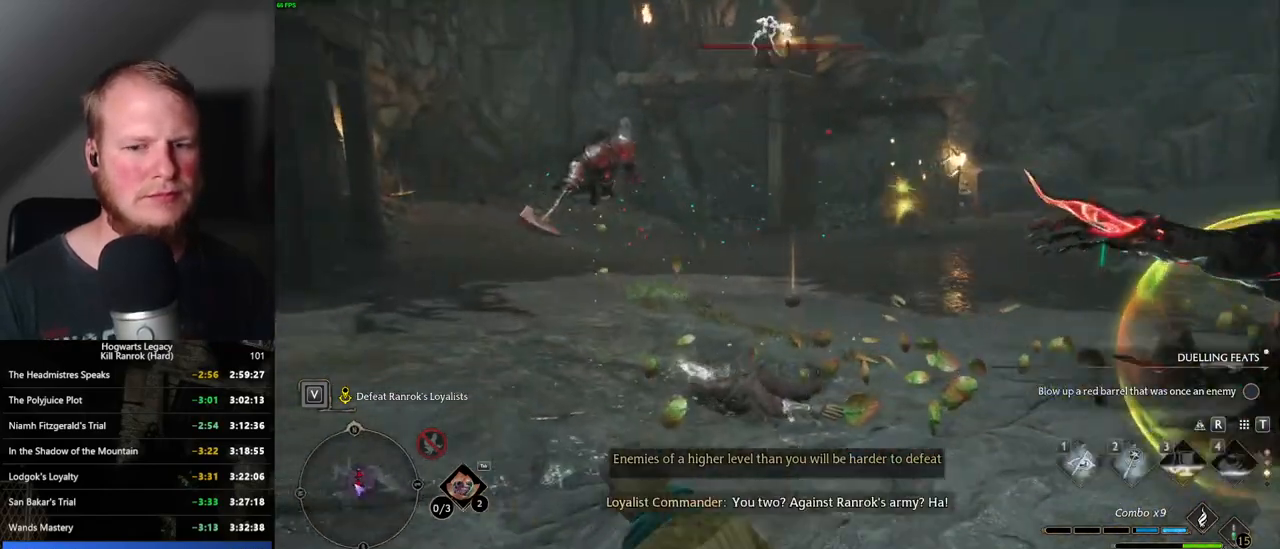
{"keys": ["1", "w"], "mouse": [], "events": [[200, "mouse_wheel", "down"], [217, "mouse_wheel", "up"], [500, "1", "down"]]}
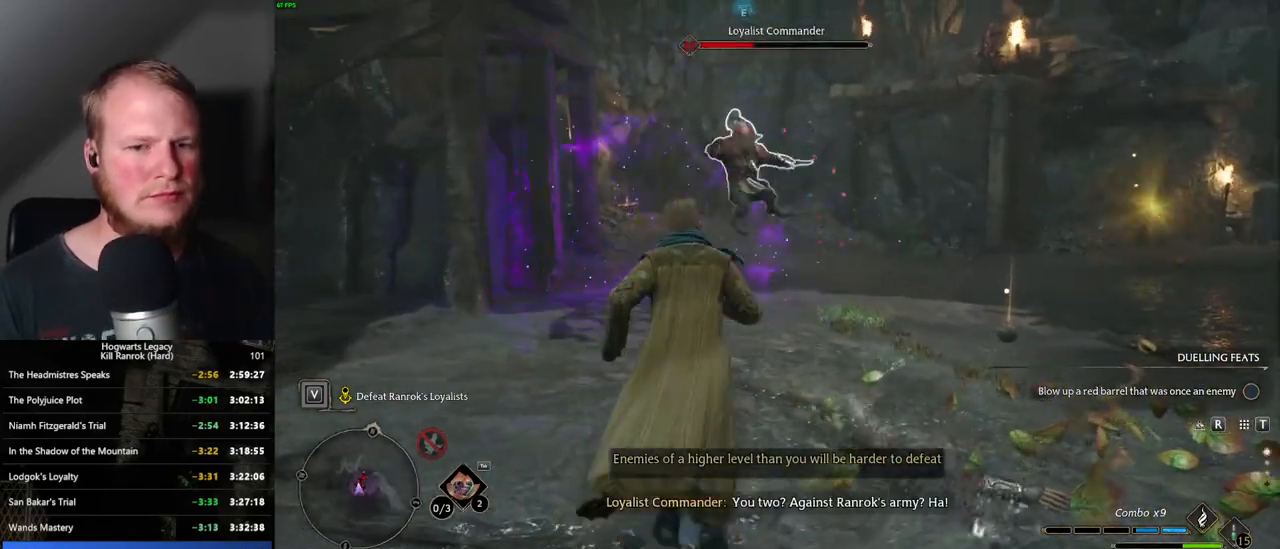
{"keys": ["w"], "mouse": [], "events": [[100, "1", "up"]]}
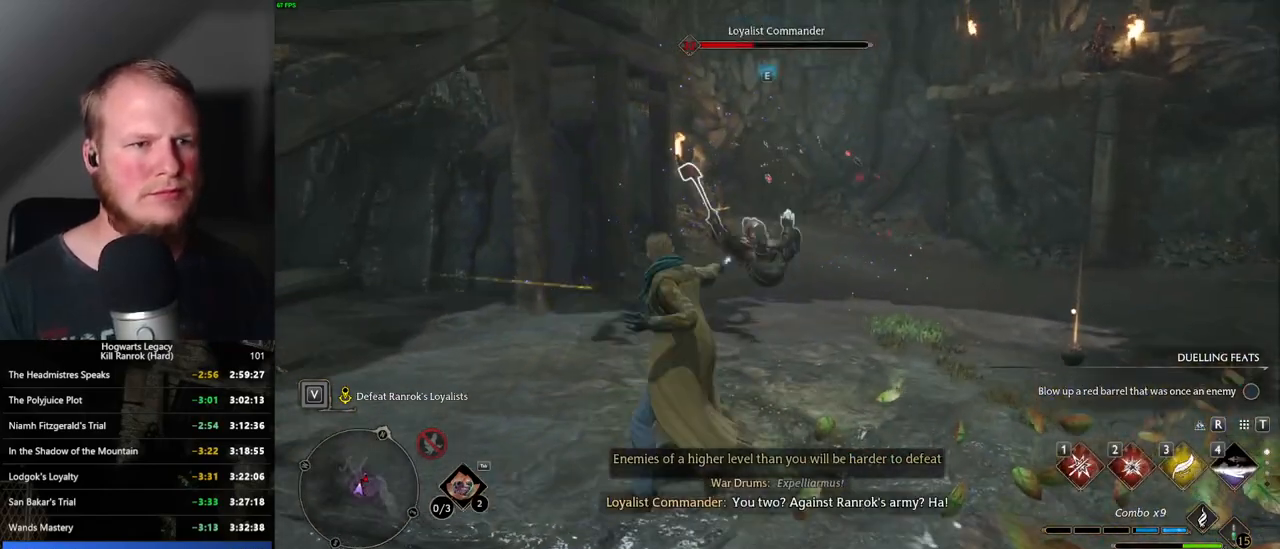
{"keys": ["w"], "mouse": [], "events": [[84, "z", "down"], [167, "z", "up"], [250, "z", "down"], [334, "z", "up"]]}
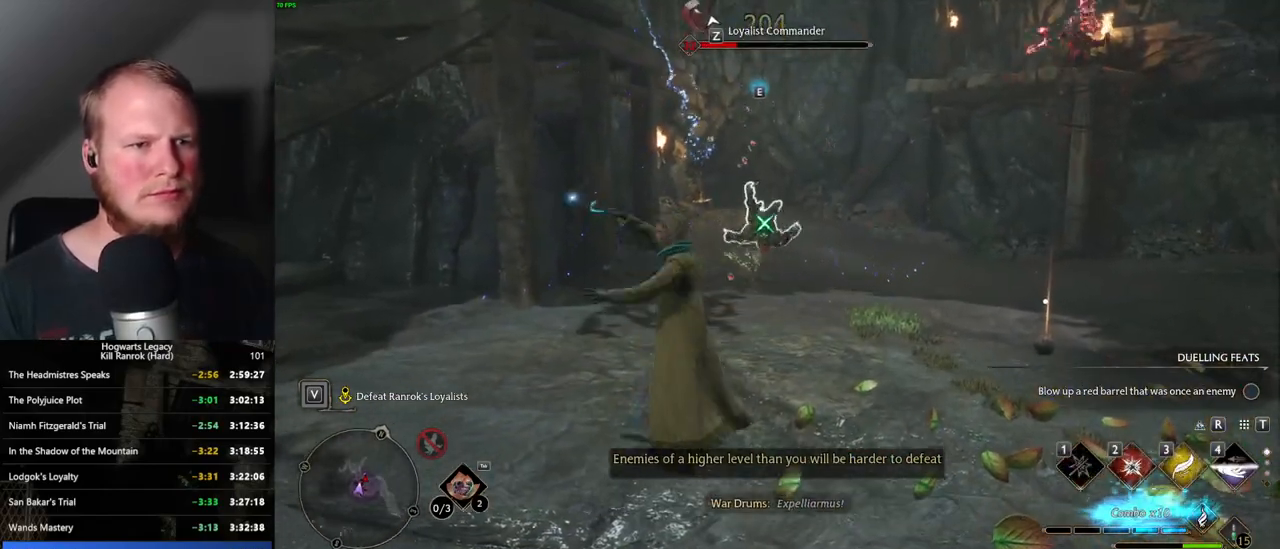
{"keys": ["w"], "mouse": [], "events": []}
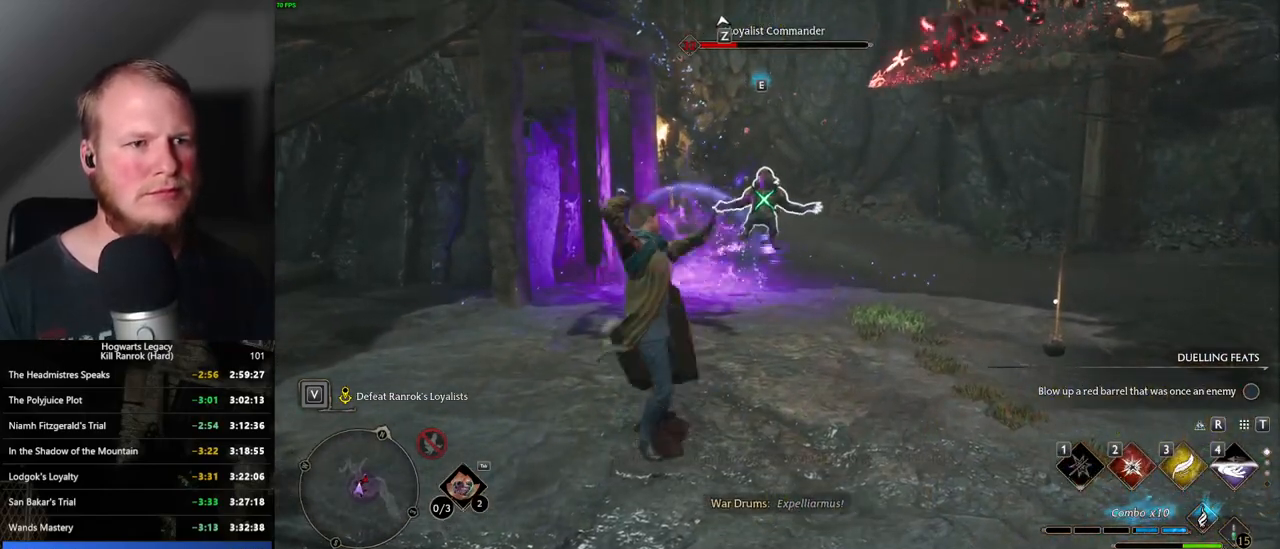
{"keys": ["w"], "mouse": [], "events": []}
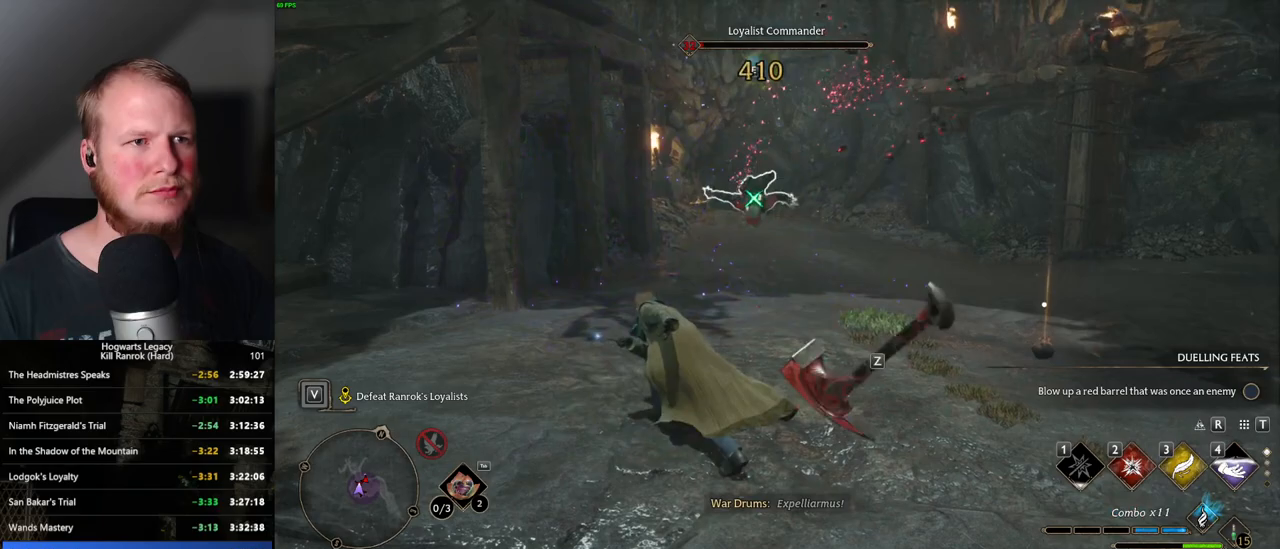
{"keys": ["w"], "mouse": [], "events": [[334, "2", "down"], [434, "2", "up"]]}
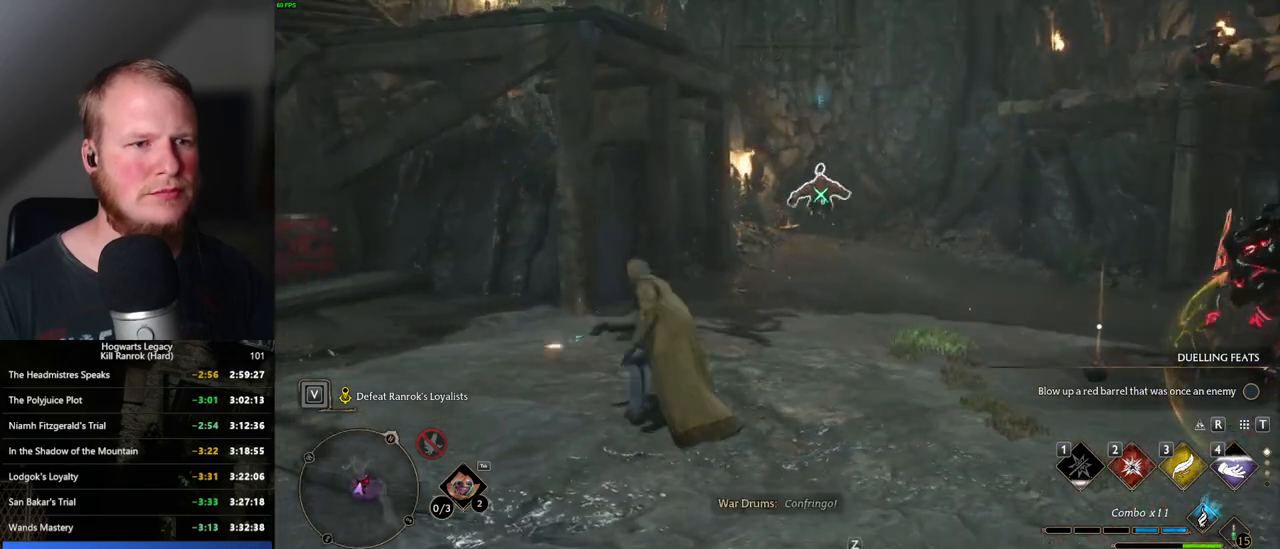
{"keys": ["w"], "mouse": [], "events": [[100, "a", "down"], [117, "space", "down"], [134, "w", "up"], [184, "space", "up"], [317, "w", "down"], [400, "a", "up"]]}
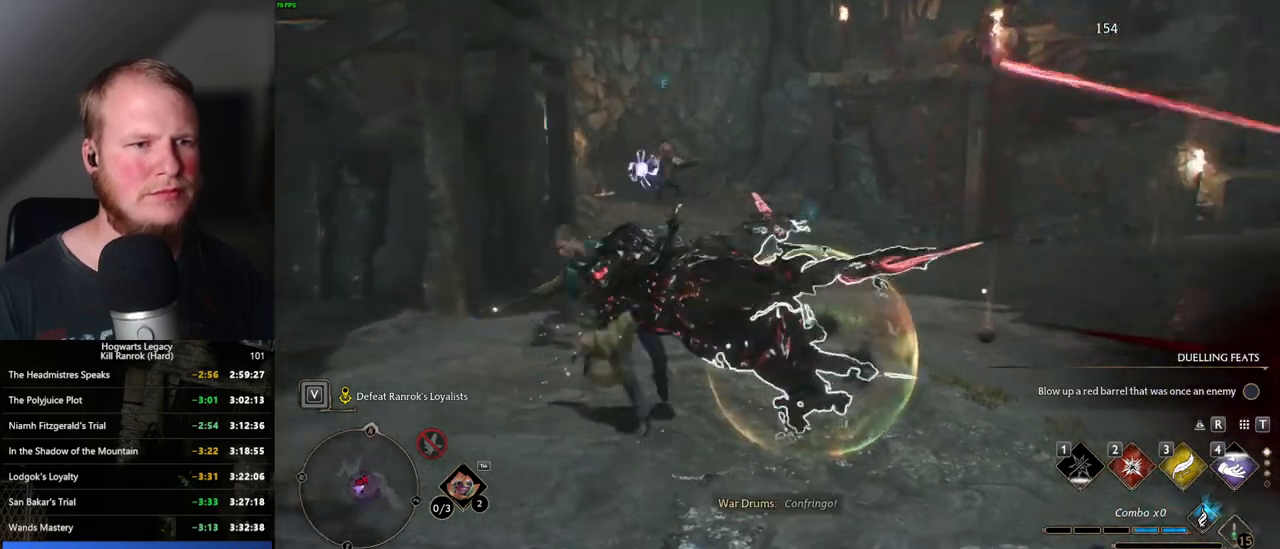
{"keys": ["w"], "mouse": [], "events": []}
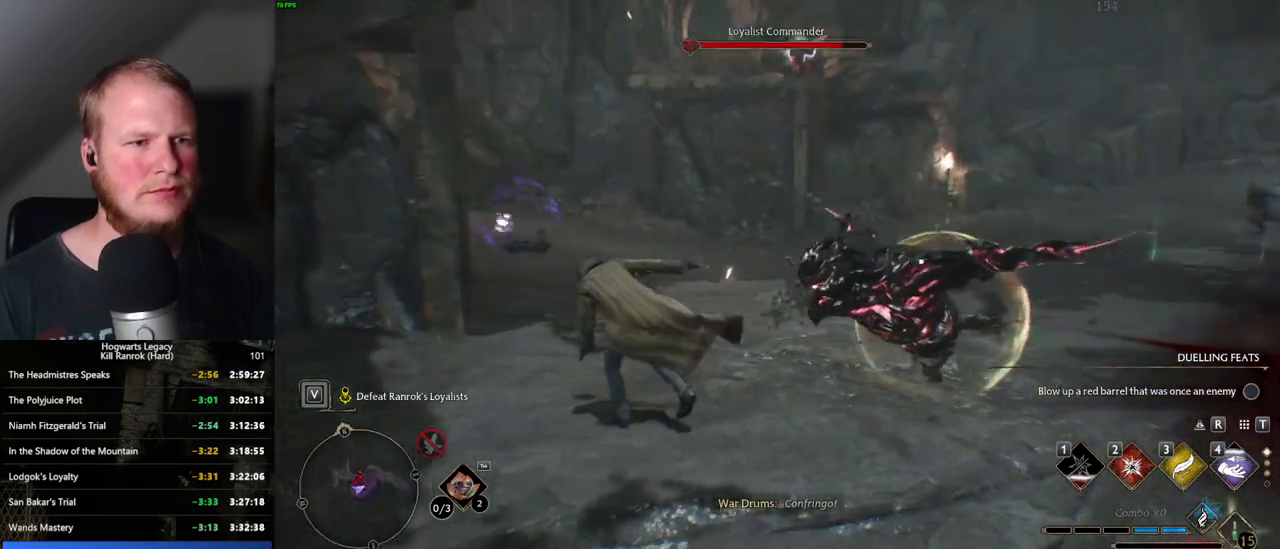
{"keys": ["w"], "mouse": [], "events": [[34, "g", "down"], [134, "g", "up"]]}
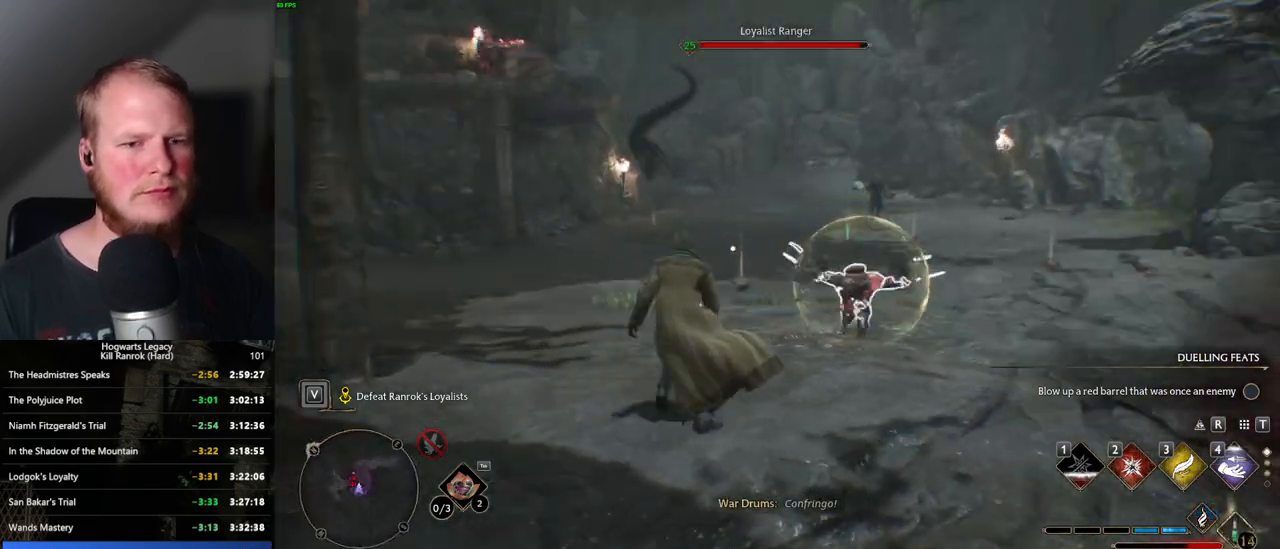
{"keys": ["w"], "mouse": [], "events": [[350, "2", "down"], [467, "2", "up"]]}
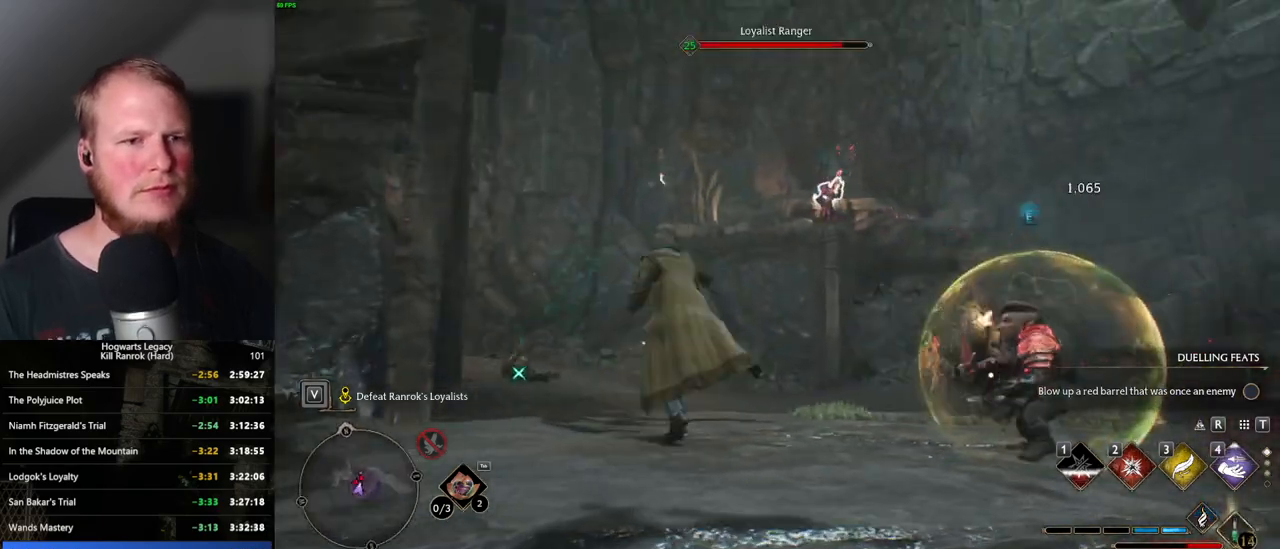
{"keys": ["w"], "mouse": [], "events": []}
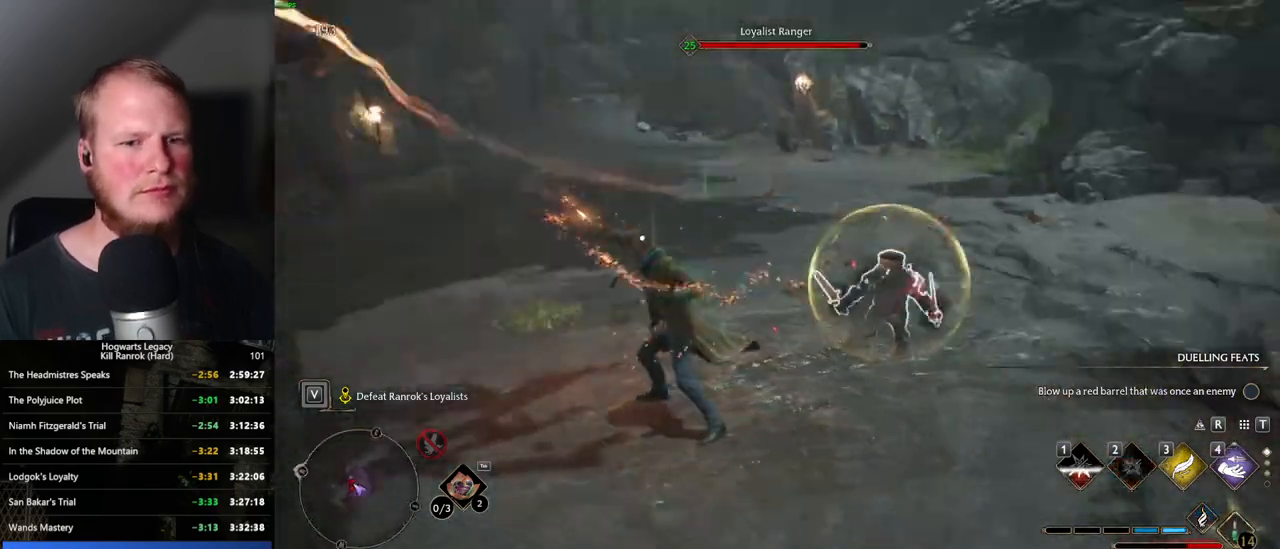
{"keys": ["w"], "mouse": [], "events": [[100, "3", "down"], [250, "3", "up"]]}
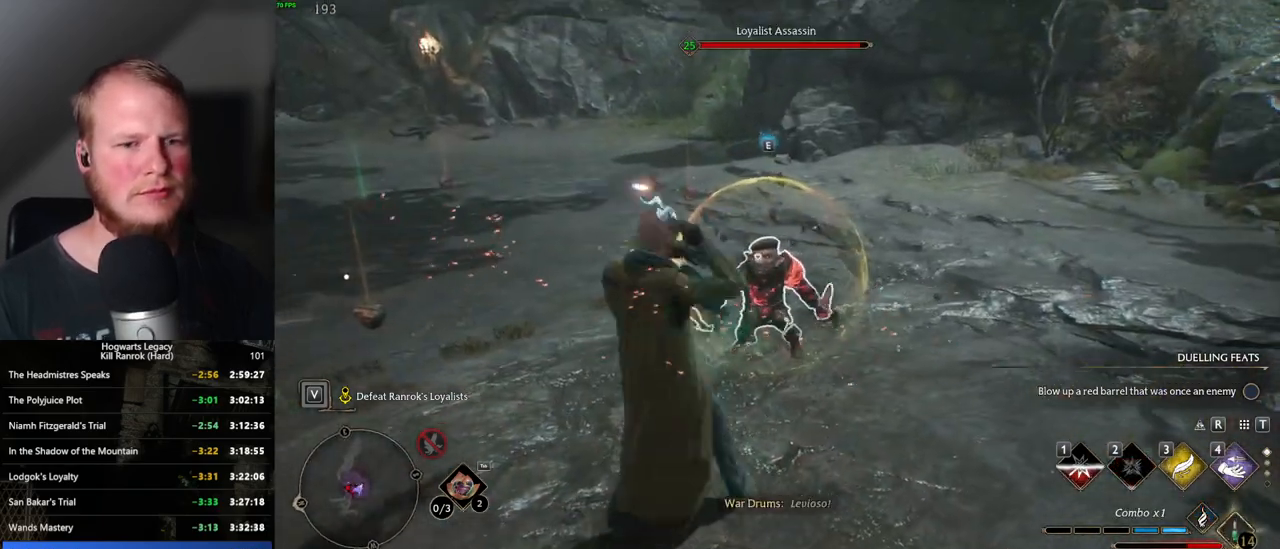
{"keys": ["w"], "mouse": [], "events": []}
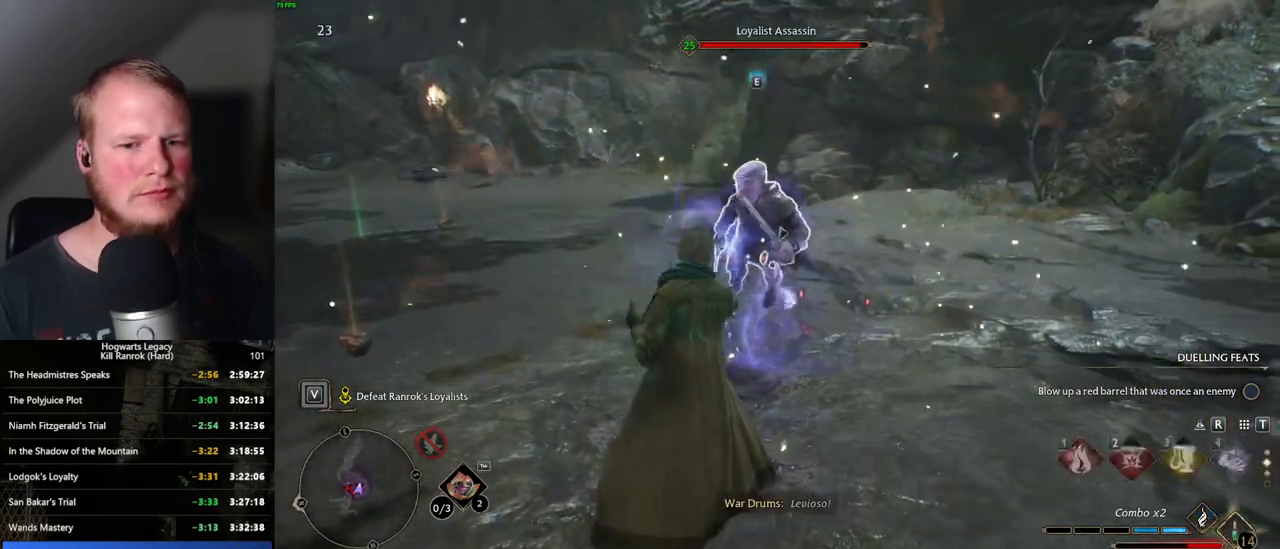
{"keys": ["w"], "mouse": [], "events": [[184, "1", "down"], [300, "1", "up"]]}
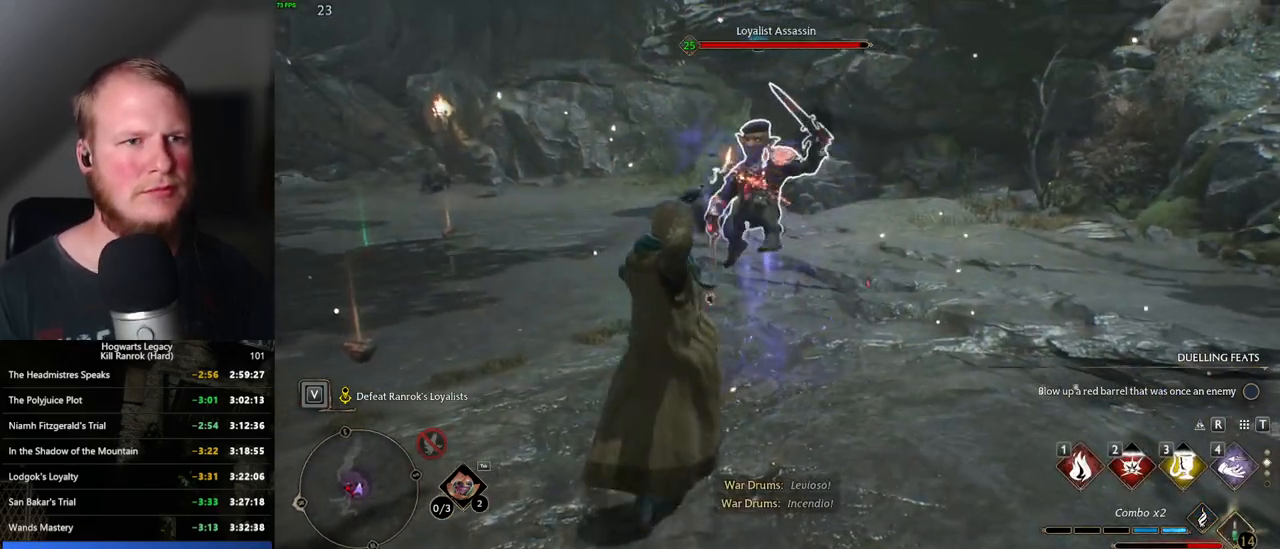
{"keys": ["w"], "mouse": ["left"], "events": [[250, "mouse_left", "down"], [334, "mouse_left", "up"], [434, "mouse_left", "down"]]}
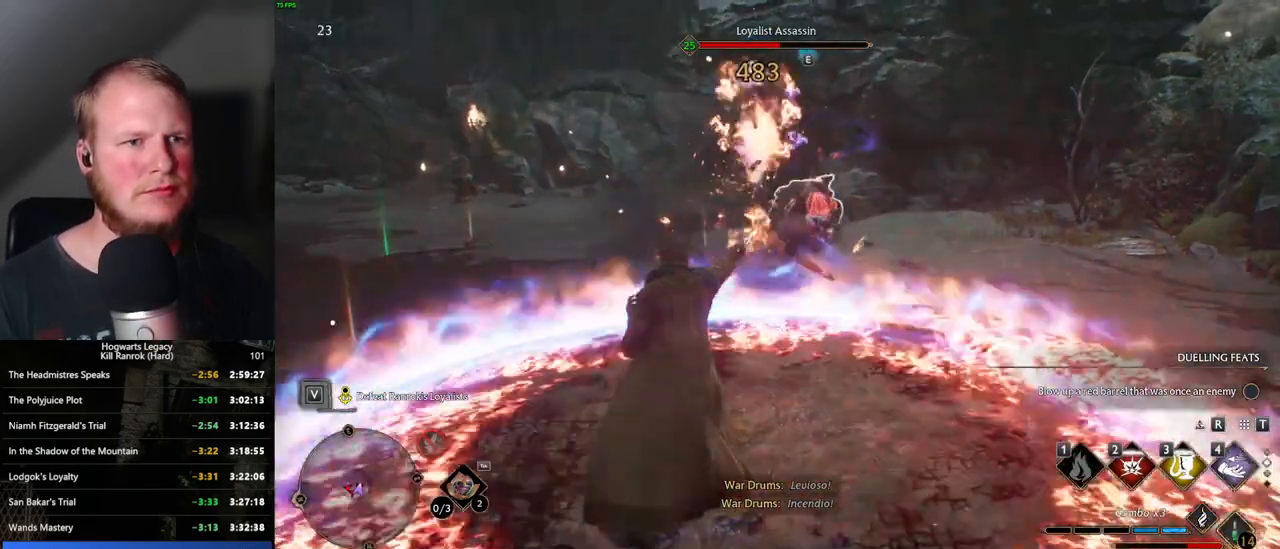
{"keys": ["w"], "mouse": ["left"], "events": [[17, "mouse_left", "up"], [100, "mouse_left", "down"], [200, "mouse_left", "up"], [267, "mouse_left", "down"], [367, "mouse_left", "up"], [450, "mouse_left", "down"]]}
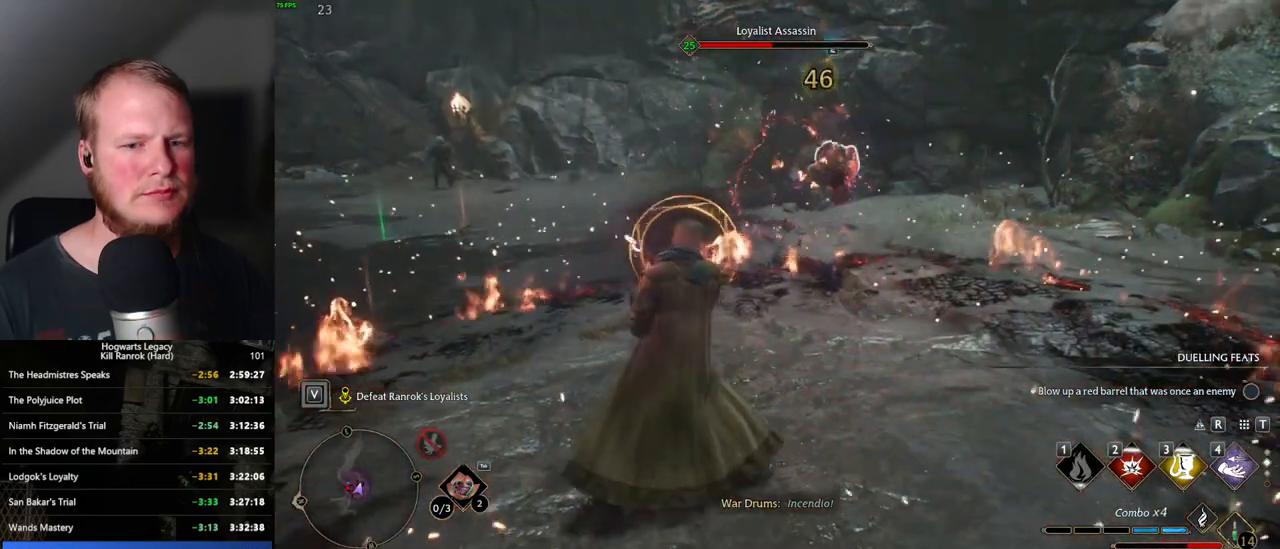
{"keys": ["d", "w"], "mouse": [], "events": [[34, "mouse_left", "up"], [84, "space", "down"], [117, "d", "down"], [217, "w", "up"], [234, "space", "up"], [450, "w", "down"]]}
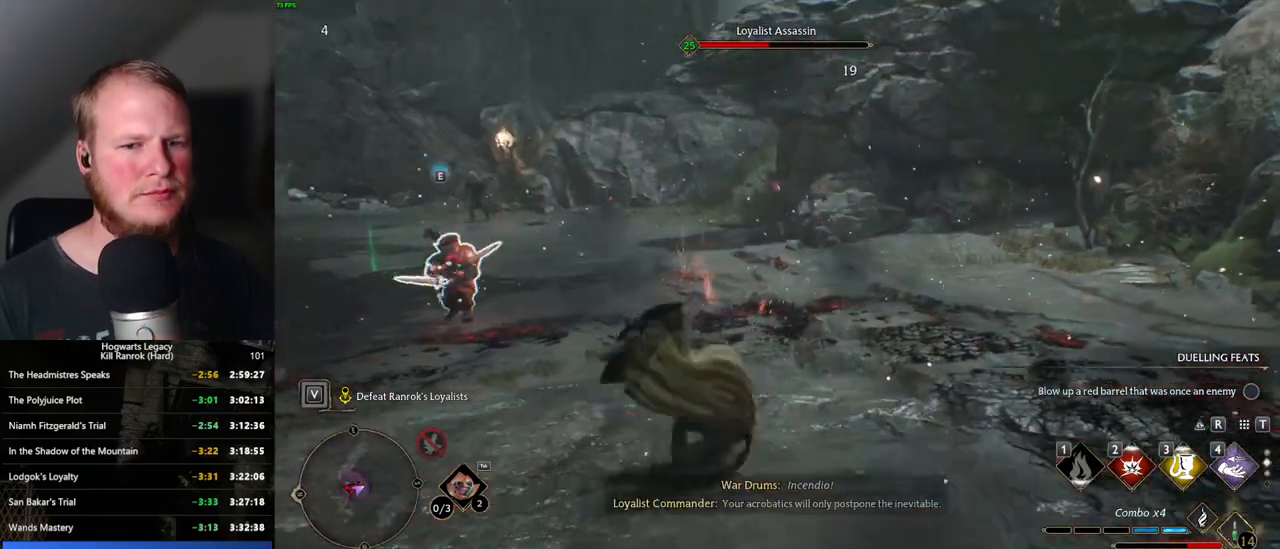
{"keys": ["d", "w"], "mouse": [], "events": [[117, "d", "up"], [417, "space", "down"], [434, "d", "down"], [467, "space", "up"]]}
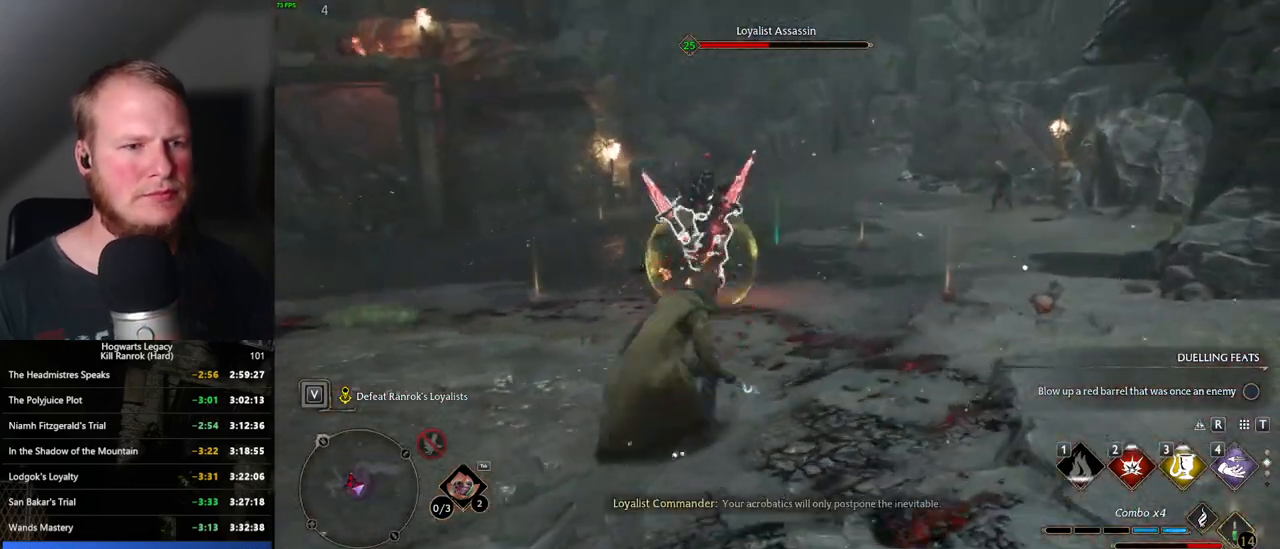
{"keys": ["w"], "mouse": [], "events": [[17, "w", "up"], [100, "space", "down"], [250, "space", "up"], [317, "w", "down"], [384, "d", "up"]]}
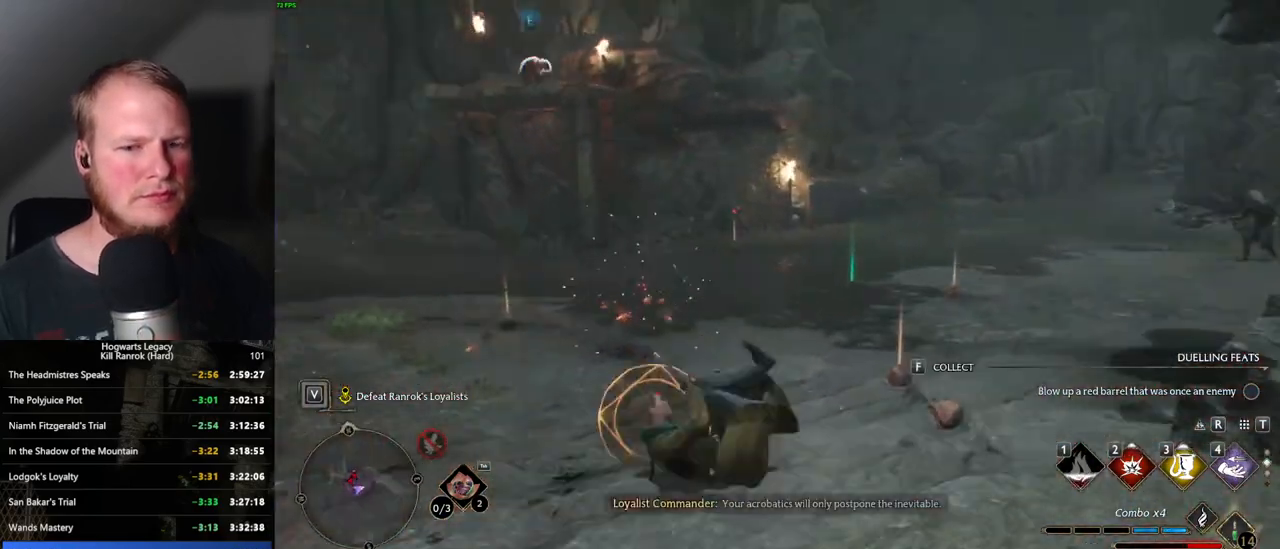
{"keys": ["d", "space", "w"], "mouse": [], "events": [[84, "g", "down"], [167, "g", "up"], [400, "d", "down"], [450, "space", "down"]]}